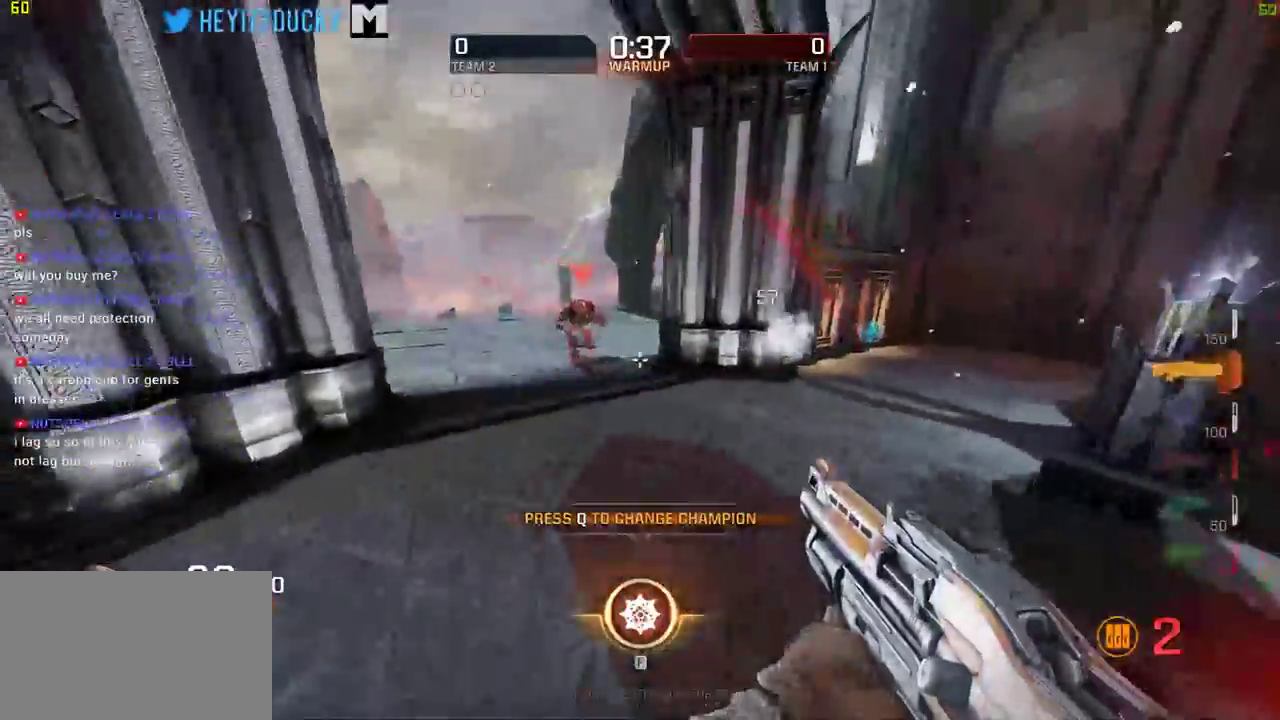
Gameplay with keyboard and mouse; each line is a JSON object with the keys and mouse buttons held at the frame after it. "events" lists presses ("down") and releases ("up") of "1", "2", "3", "4", "5", "a", "alt", "c", "ctrl", "d", "e", "f", "q", "r", "s", "shift", "space", "tab", "v", "w", "x", "z", "mouse_left", "mouse_middle", "mouse_right", "mouse_wheel_up" and "mouse_wheel_down" between this image and that frame as [ms after this image, input, new state], when the widget could be followed in between. "mouse_left", "mouse_middle", "mouse_right", "mouse_wheel_up", "mouse_wheel_down" = the "left", "middle", "right", "wheel_up", "wheel_down" buttons of the "mouse" list. No other keys are recorded. Mouse movement is not recorded.
{"keys": ["a"], "mouse": [], "events": [[183, "mouse_left", "down"], [283, "mouse_left", "up"], [333, "mouse_left", "down"], [416, "mouse_left", "up"]]}
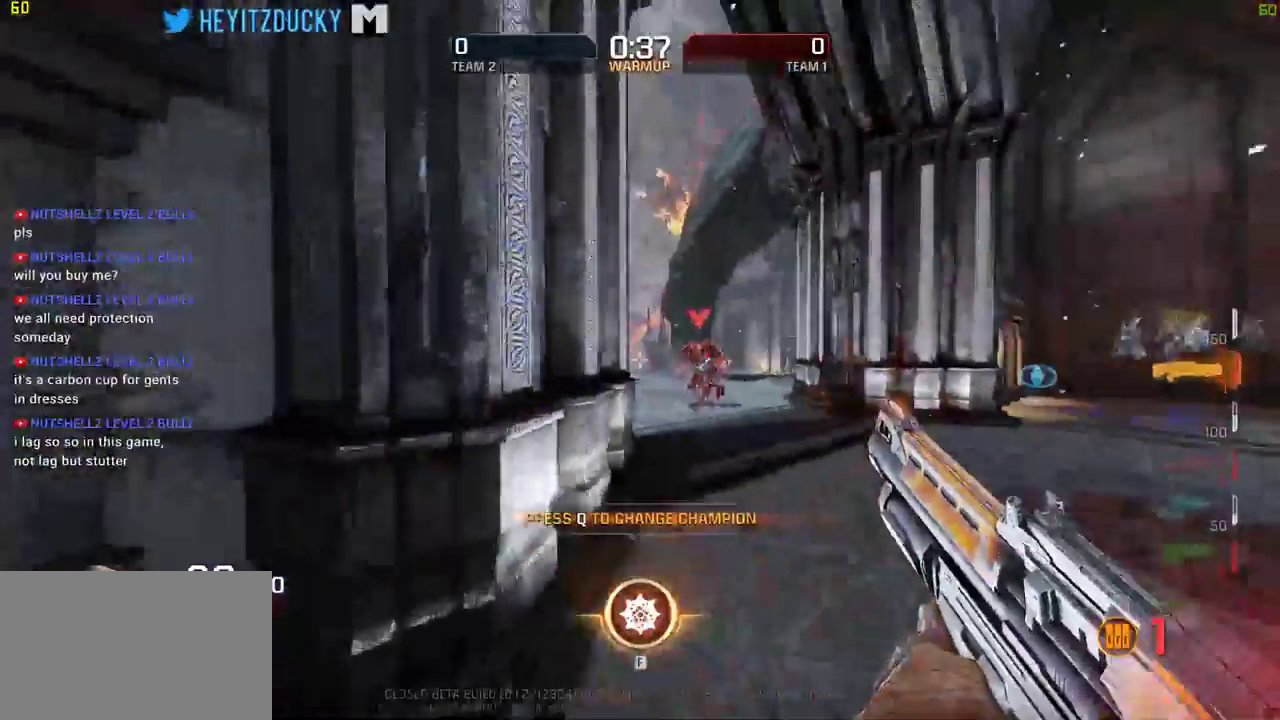
{"keys": ["a", "d", "s"], "mouse": [], "events": [[66, "s", "down"], [483, "d", "down"]]}
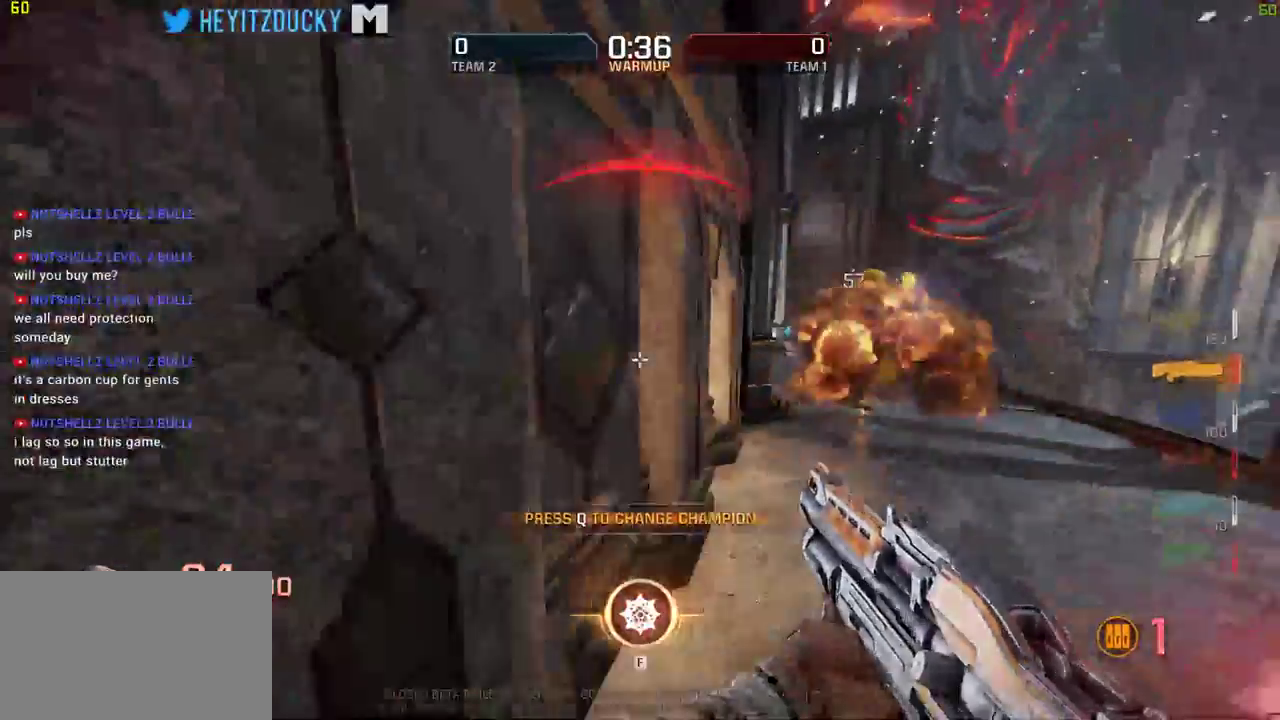
{"keys": ["d", "w"], "mouse": []}
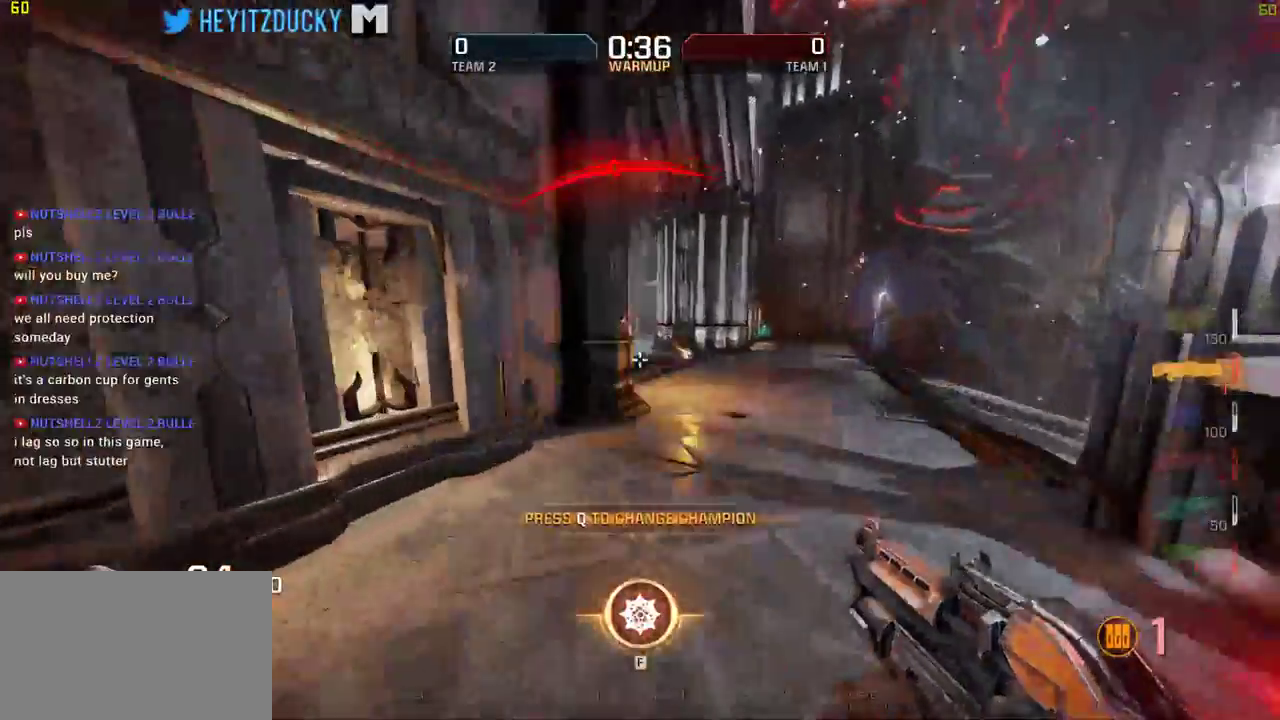
{"keys": ["d", "w"], "mouse": [], "events": [[50, "space", "down"], [133, "space", "up"]]}